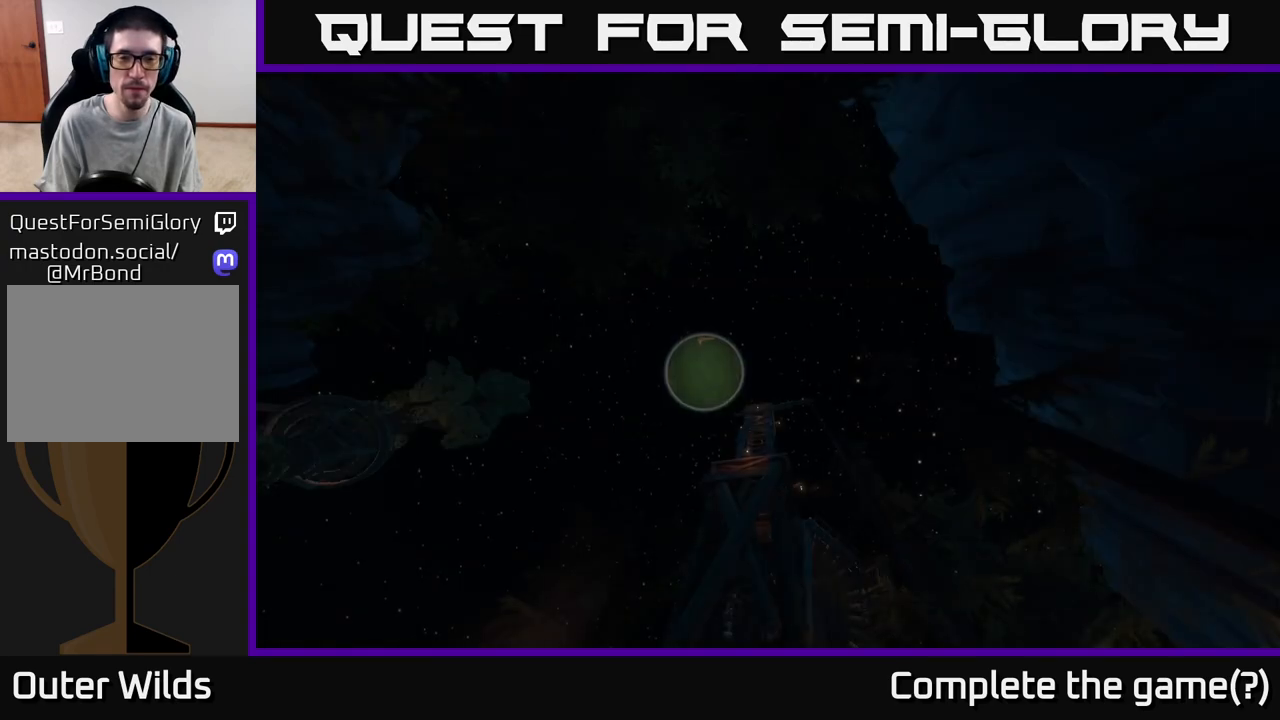
Gameplay with a controller (Xbox layout); each line is a JSON object with the inputs held at the frame after it. "events" lists button and stick changes between this image and that frame as [ms after this image, input, new state], when the widget could be followed in between.
{"buttons": [], "left_stick": "center", "right_stick": "down", "events": [[233, "right_stick", "down"]]}
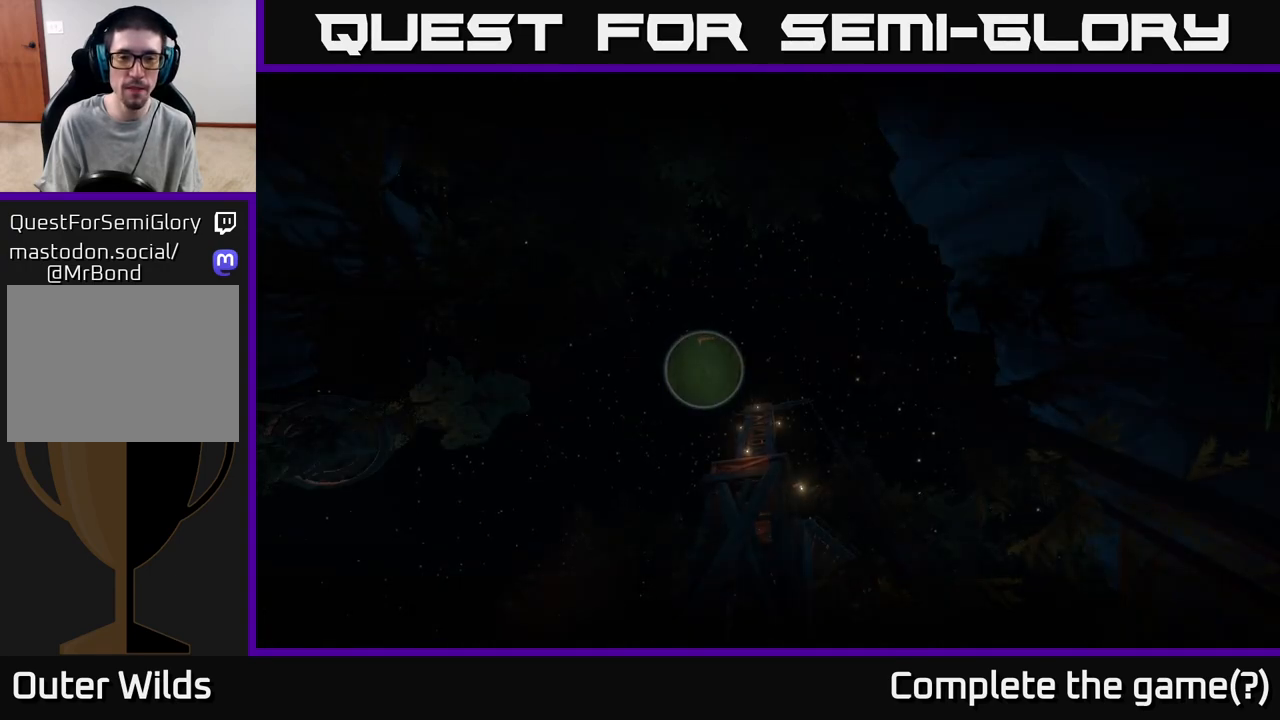
{"buttons": [], "left_stick": "center", "right_stick": "down", "events": [[33, "left_stick", "up"], [350, "left_stick", "center"]]}
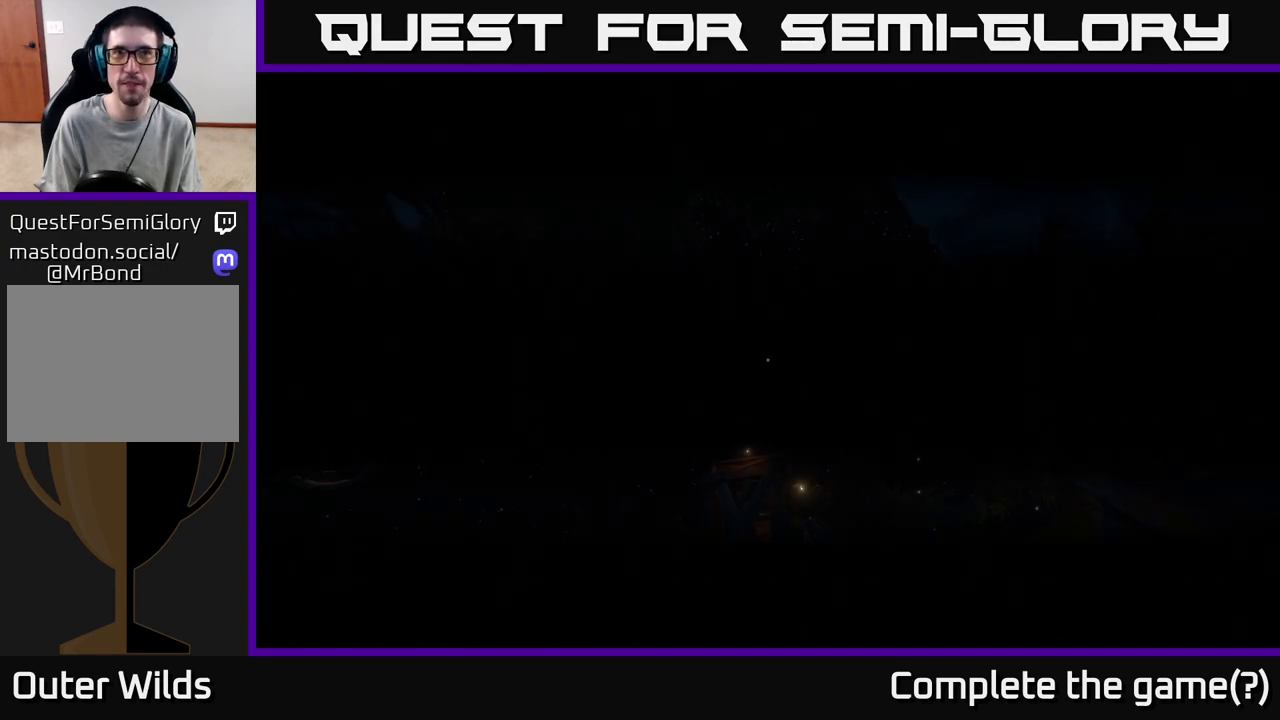
{"buttons": [], "left_stick": "center", "right_stick": "down-left", "events": [[17, "left_stick", "up"], [267, "left_stick", "center"], [333, "right_stick", "down-left"]]}
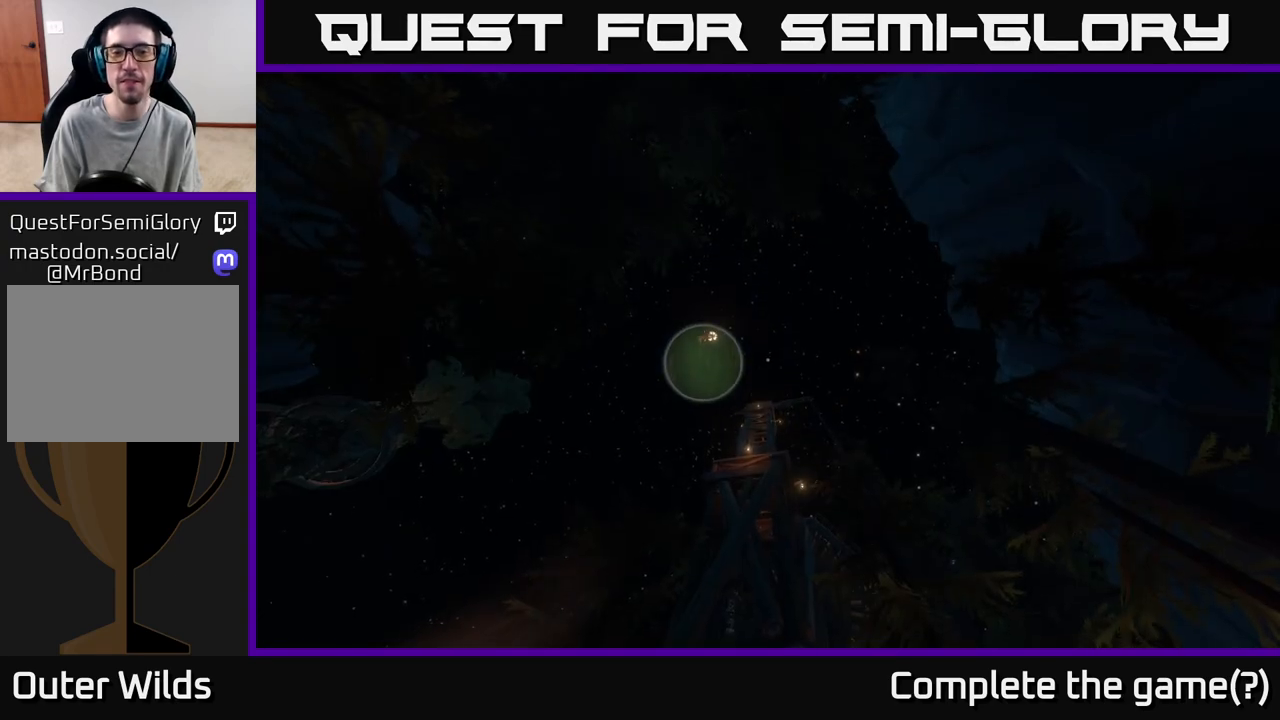
{"buttons": [], "left_stick": "up", "right_stick": "down", "events": [[17, "right_stick", "center"], [333, "left_stick", "up"], [350, "right_stick", "down"]]}
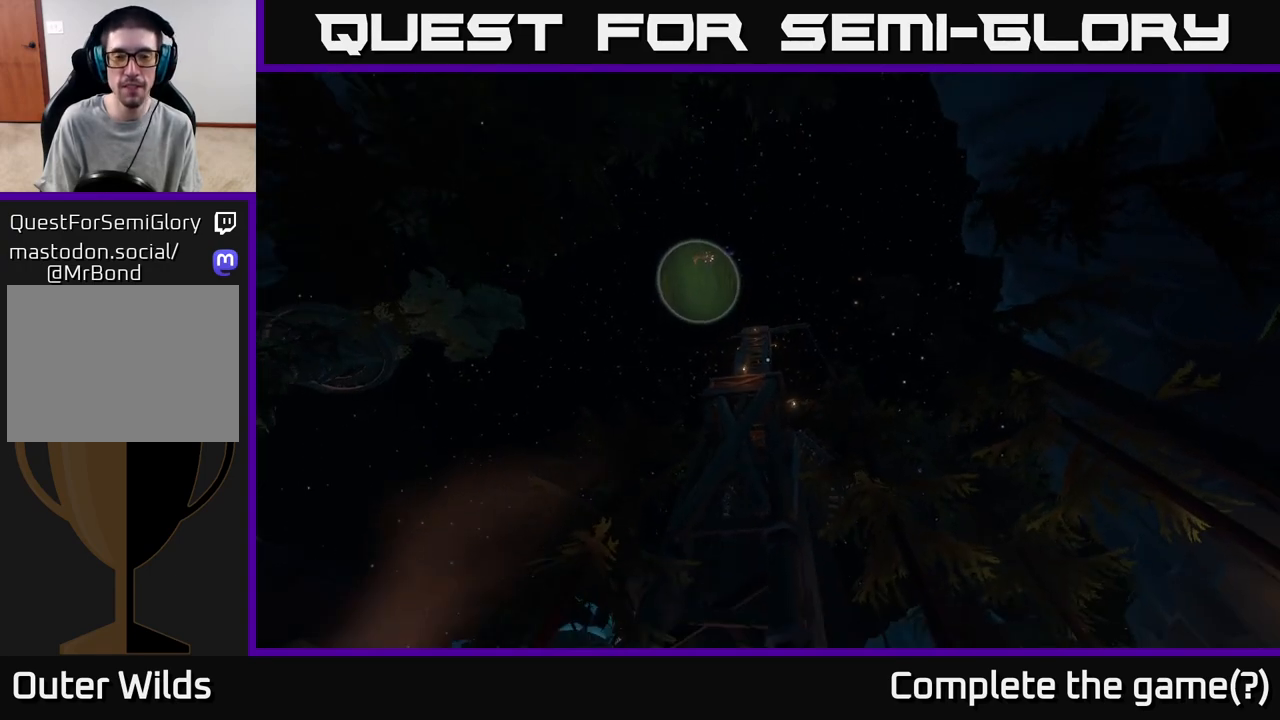
{"buttons": [], "left_stick": "up-right", "right_stick": "down-right", "events": [[83, "left_stick", "center"], [267, "left_stick", "up"], [467, "right_stick", "down-right"], [483, "left_stick", "up-right"]]}
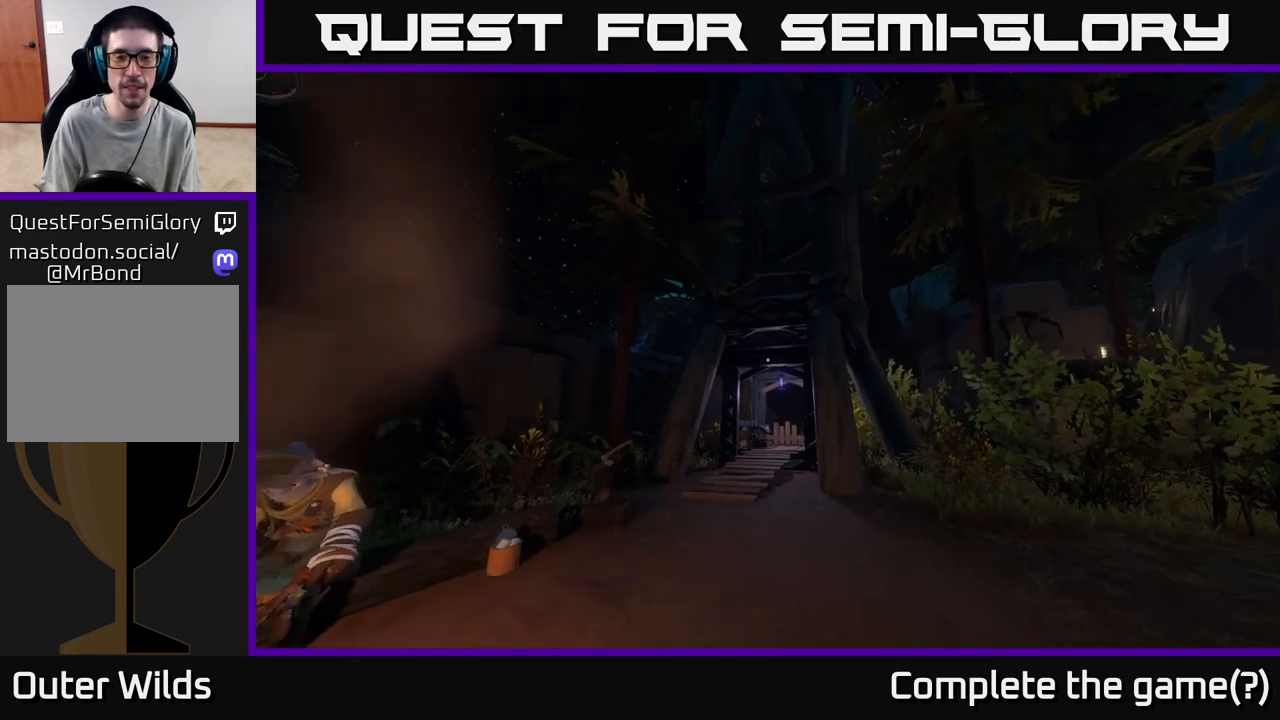
{"buttons": [], "left_stick": "up", "right_stick": "center", "events": [[83, "right_stick", "down"], [183, "left_stick", "up"], [333, "right_stick", "center"]]}
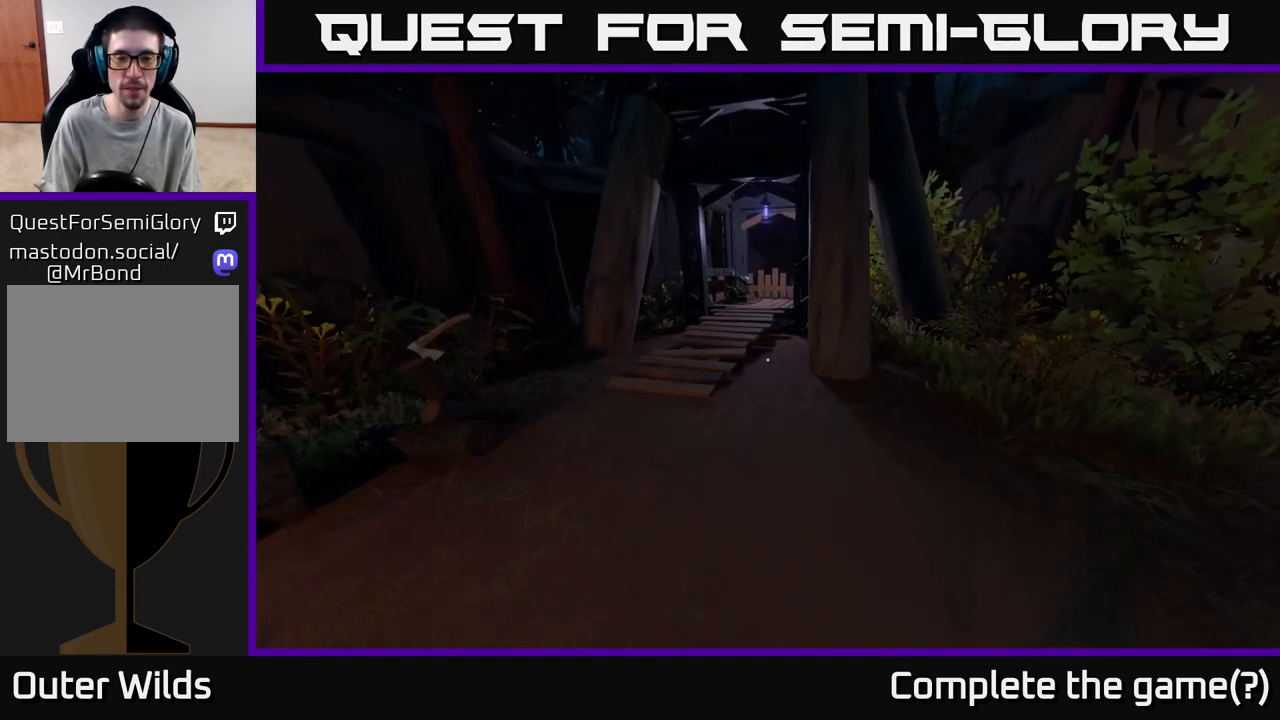
{"buttons": [], "left_stick": "up-left", "right_stick": "center", "events": [[267, "right_stick", "up"], [383, "right_stick", "center"], [500, "left_stick", "up-left"]]}
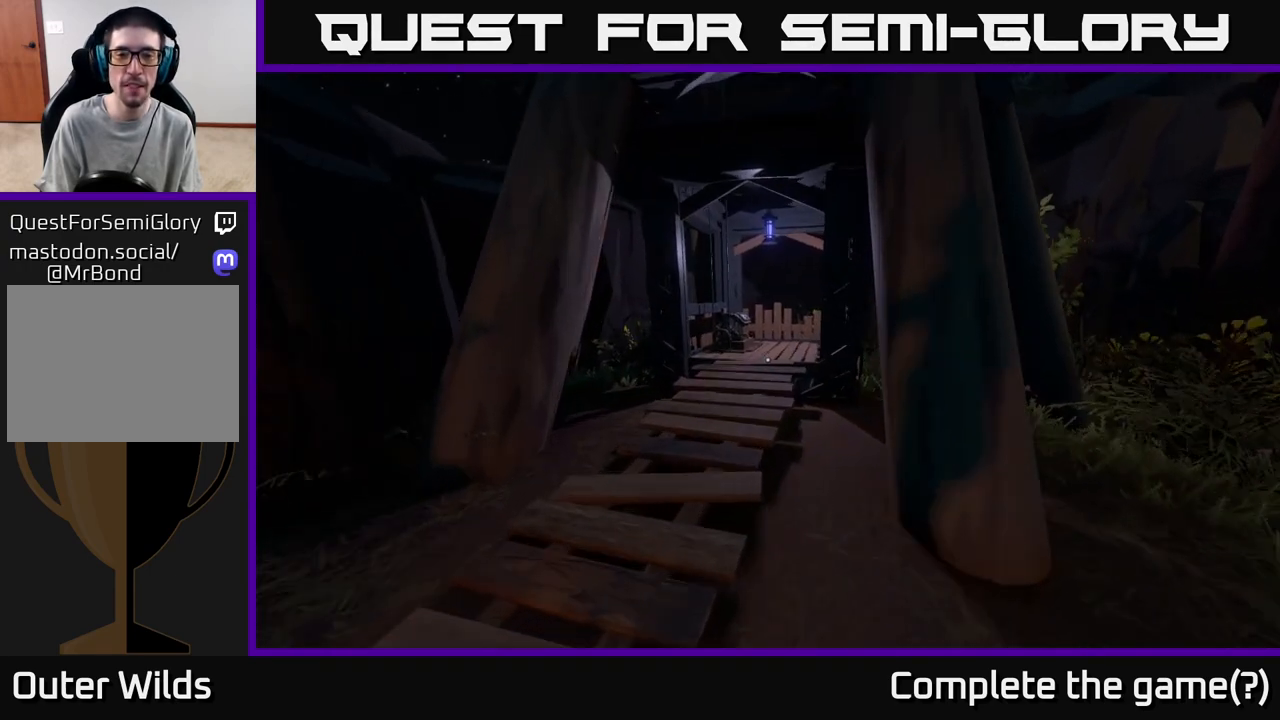
{"buttons": [], "left_stick": "up", "right_stick": "center", "events": [[150, "left_stick", "up"]]}
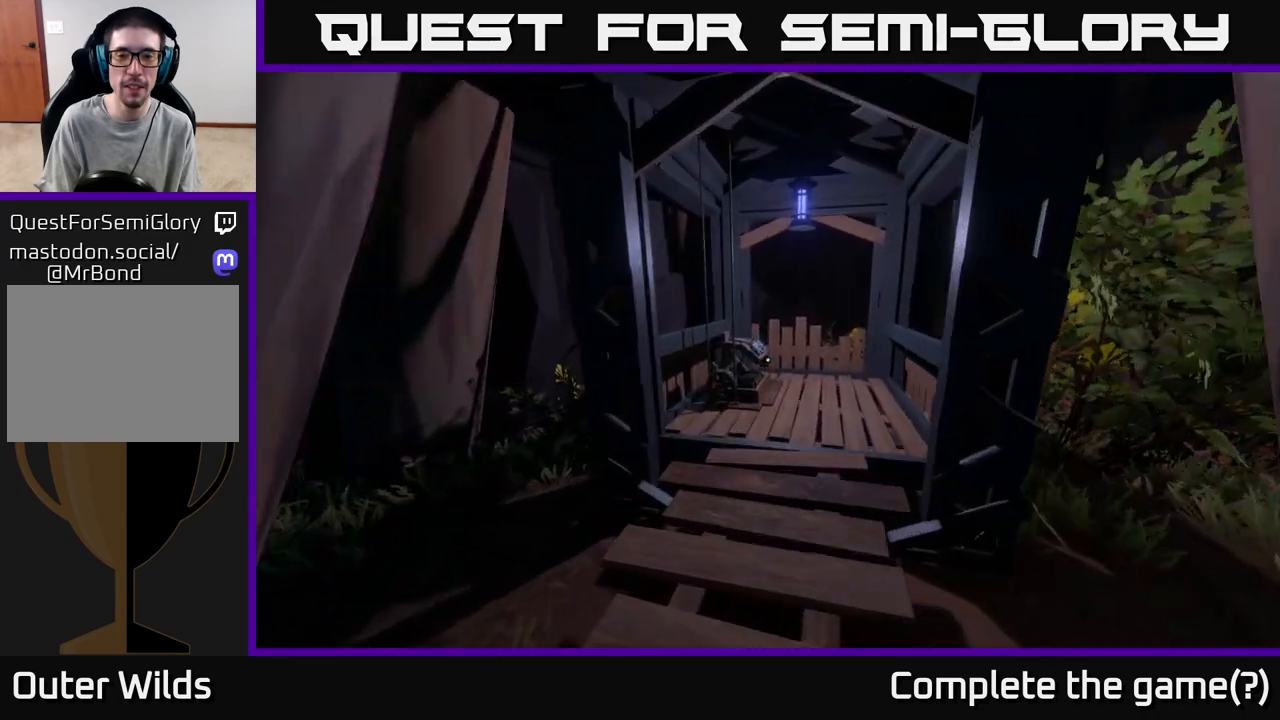
{"buttons": [], "left_stick": "up-right", "right_stick": "down-left", "events": [[200, "left_stick", "up-right"], [283, "right_stick", "down-left"]]}
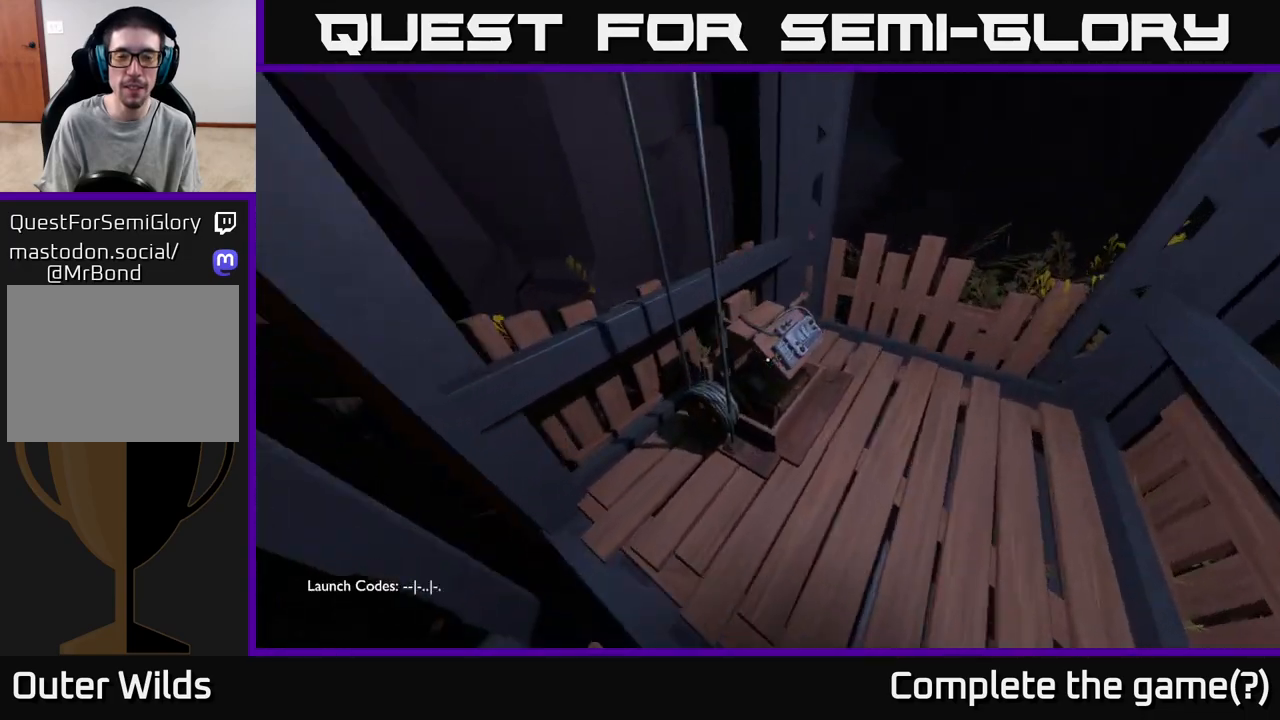
{"buttons": [], "left_stick": "center", "right_stick": "center", "events": [[83, "right_stick", "center"], [200, "left_stick", "center"], [217, "X", "down"], [267, "X", "up"]]}
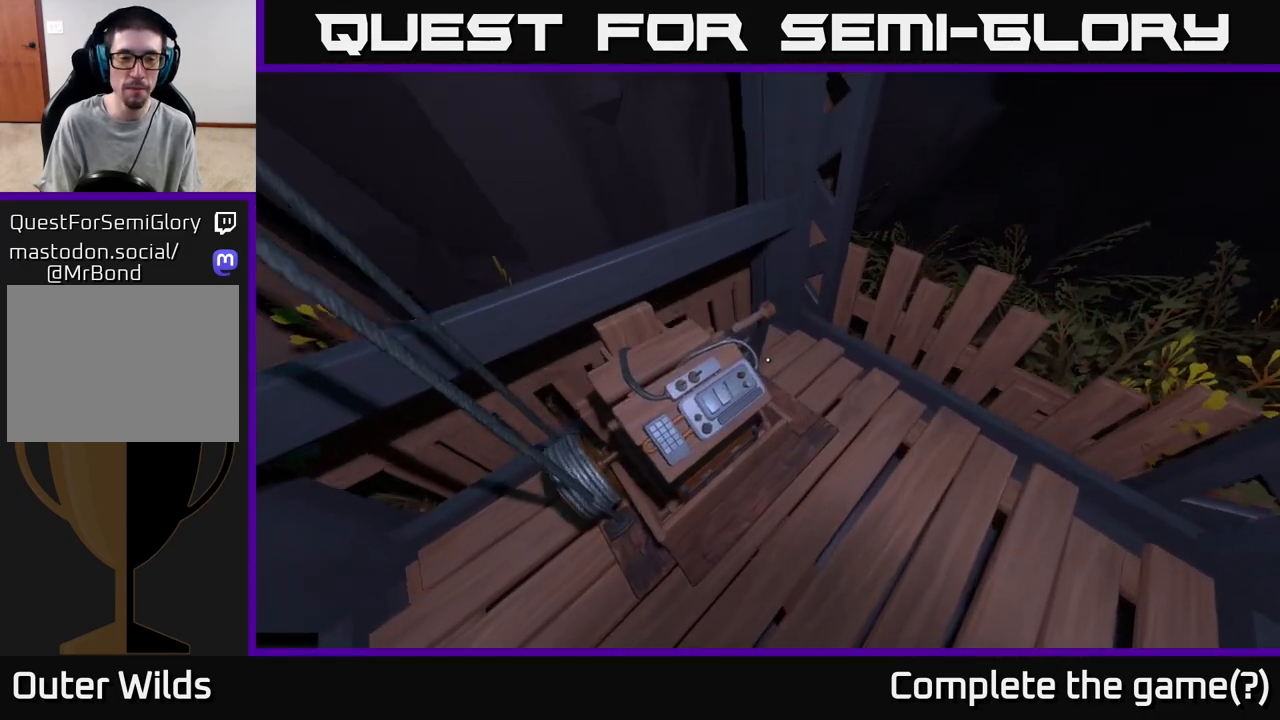
{"buttons": [], "left_stick": "center", "right_stick": "up-right", "events": [[133, "right_stick", "up"], [233, "left_stick", "up"], [267, "right_stick", "up-right"], [417, "left_stick", "center"]]}
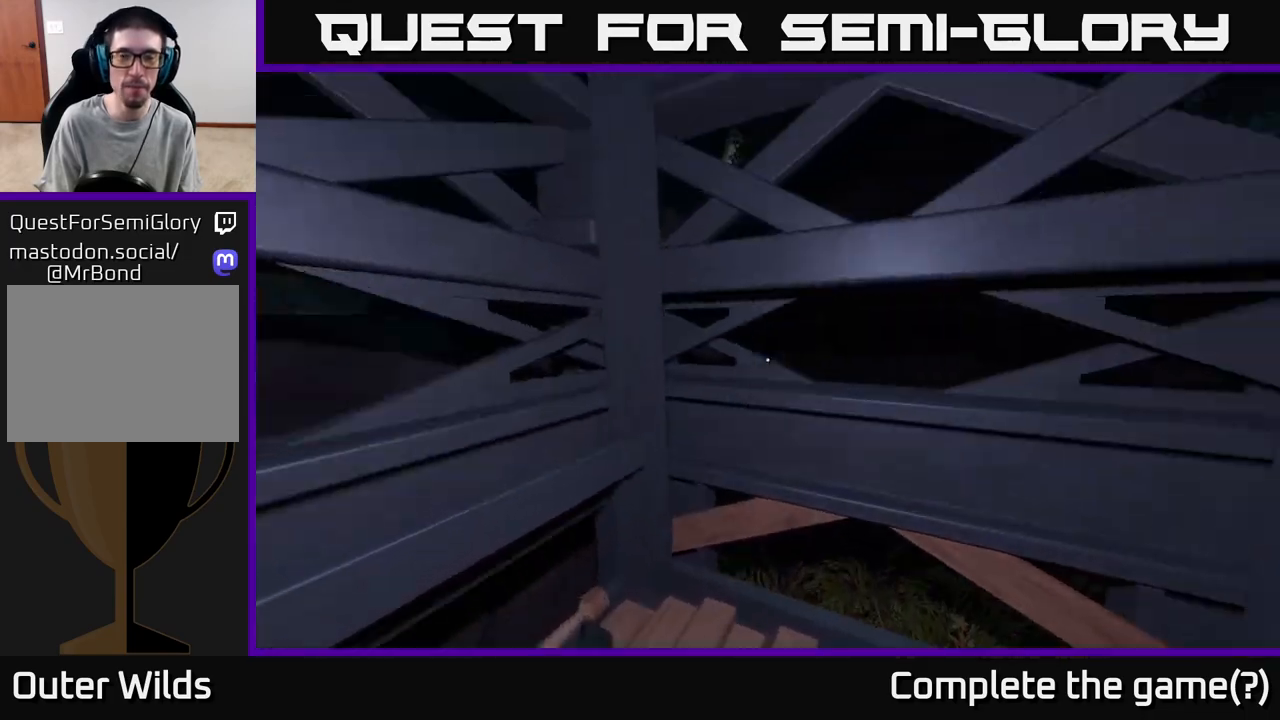
{"buttons": [], "left_stick": "center", "right_stick": "center", "events": [[267, "left_stick", "up"], [267, "right_stick", "center"], [483, "left_stick", "center"]]}
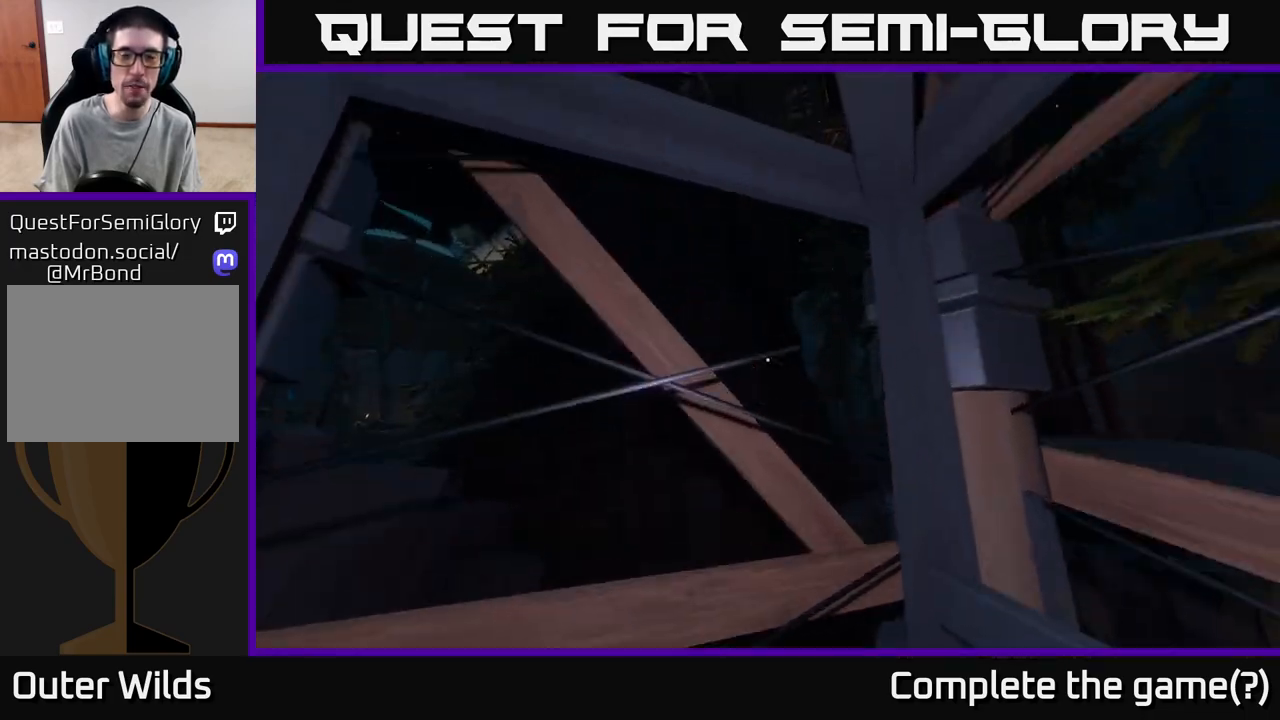
{"buttons": [], "left_stick": "center", "right_stick": "center", "events": [[33, "right_stick", "down-left"], [183, "right_stick", "center"]]}
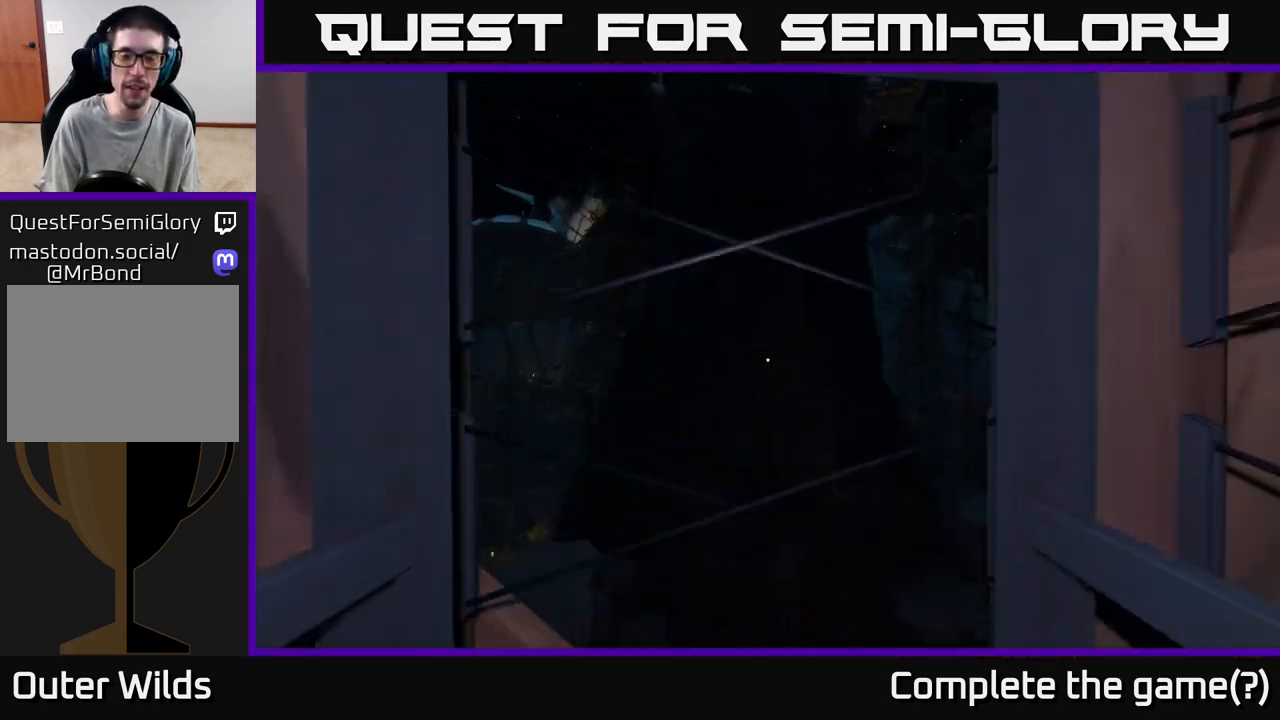
{"buttons": [], "left_stick": "down", "right_stick": "center", "events": [[33, "left_stick", "up"], [233, "left_stick", "center"], [483, "left_stick", "down"]]}
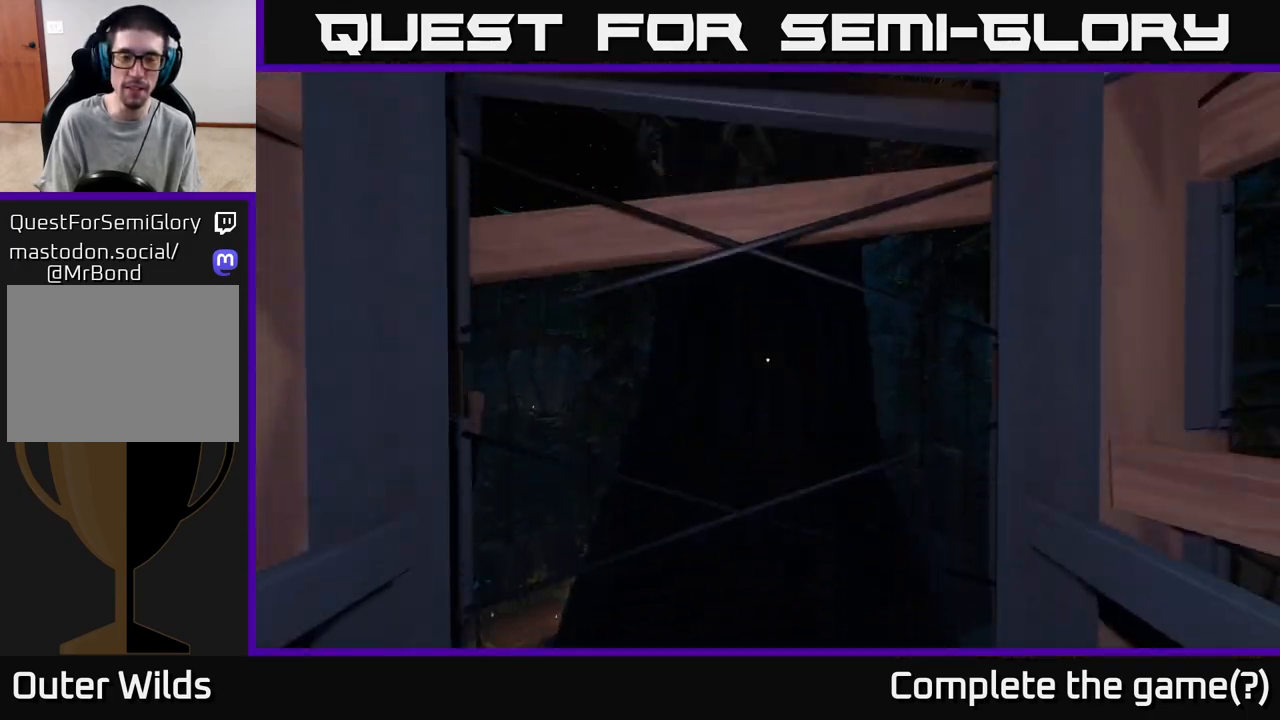
{"buttons": [], "left_stick": "up", "right_stick": "center", "events": [[183, "left_stick", "center"], [483, "left_stick", "up"]]}
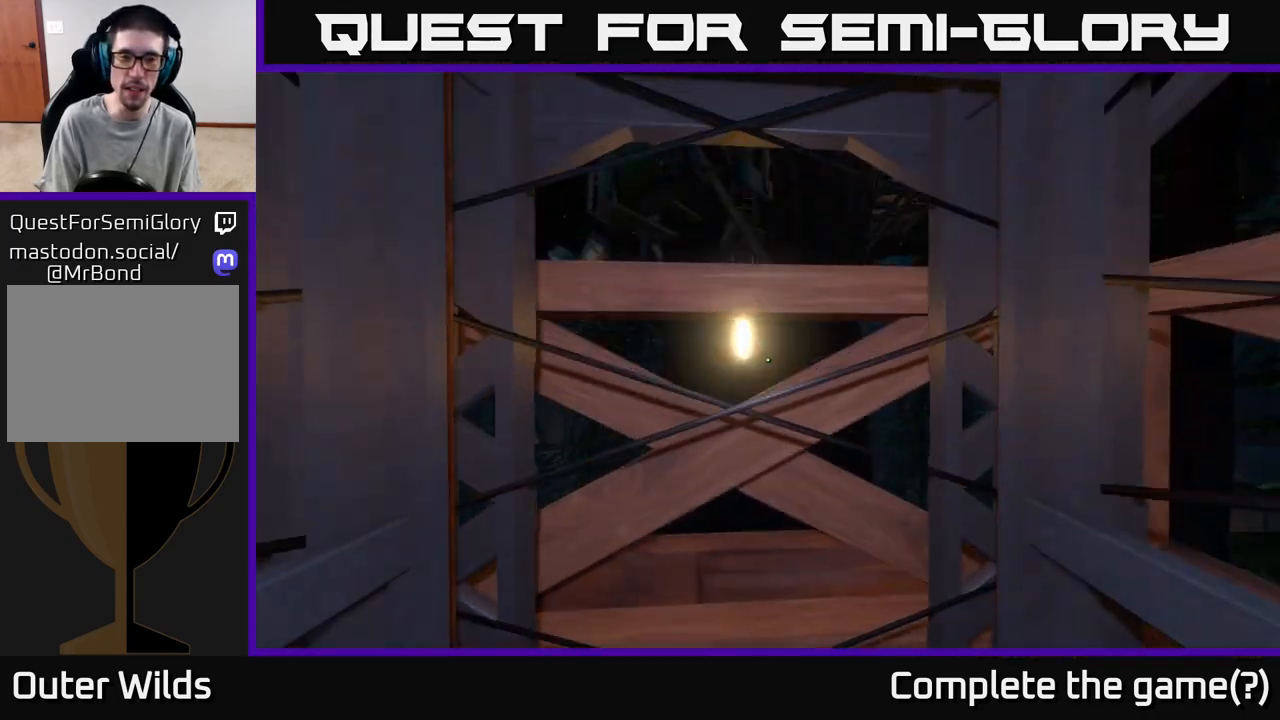
{"buttons": [], "left_stick": "center", "right_stick": "center", "events": [[200, "left_stick", "center"]]}
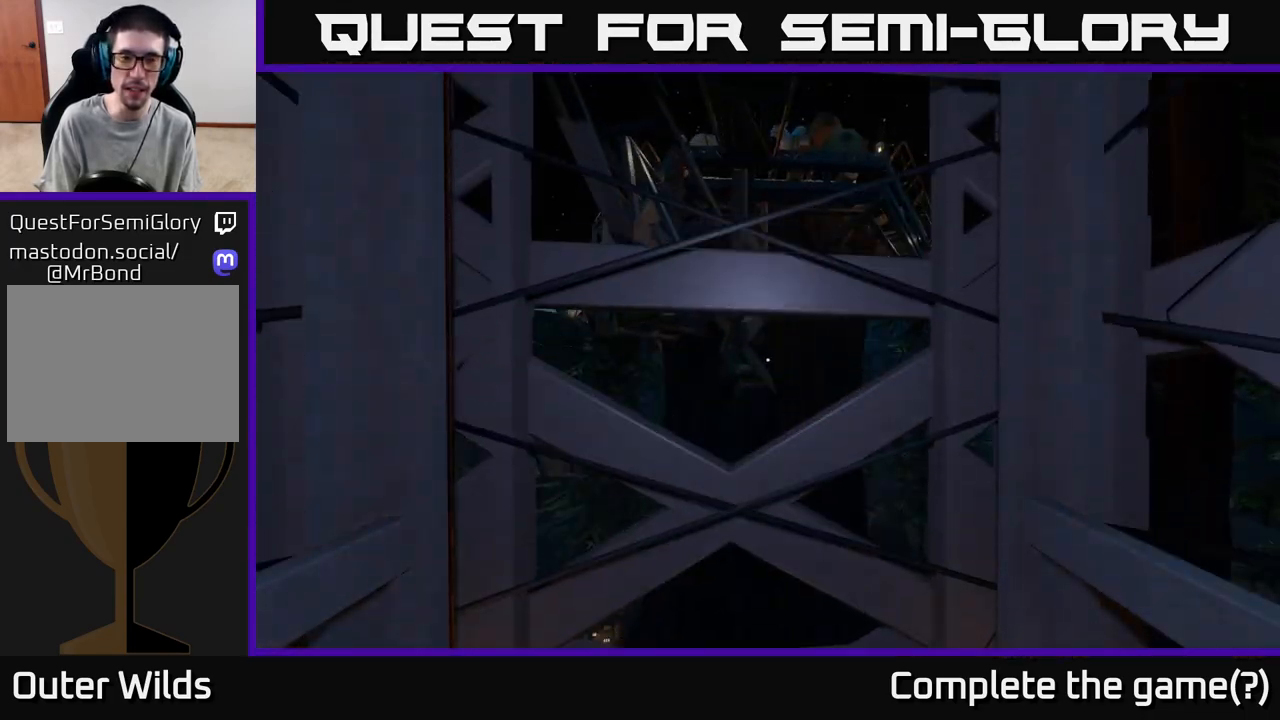
{"buttons": [], "left_stick": "center", "right_stick": "center", "events": [[283, "right_stick", "left"], [500, "right_stick", "center"]]}
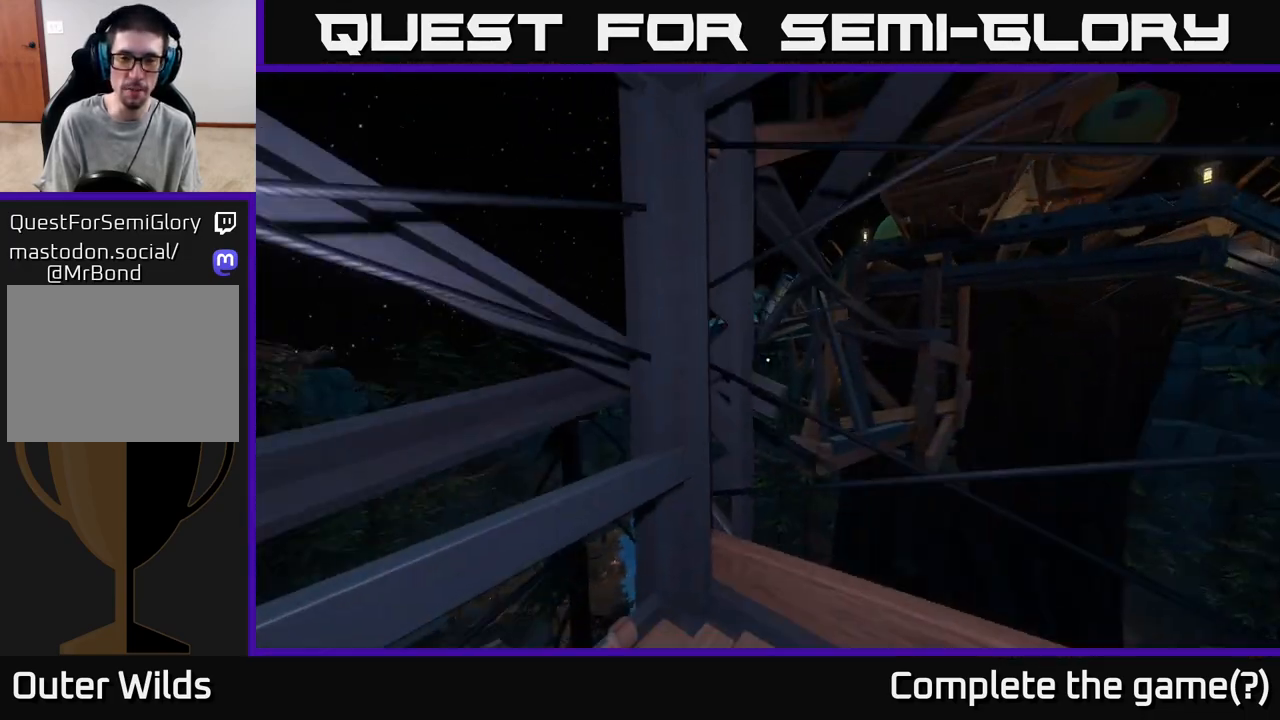
{"buttons": [], "left_stick": "center", "right_stick": "right", "events": [[383, "right_stick", "right"]]}
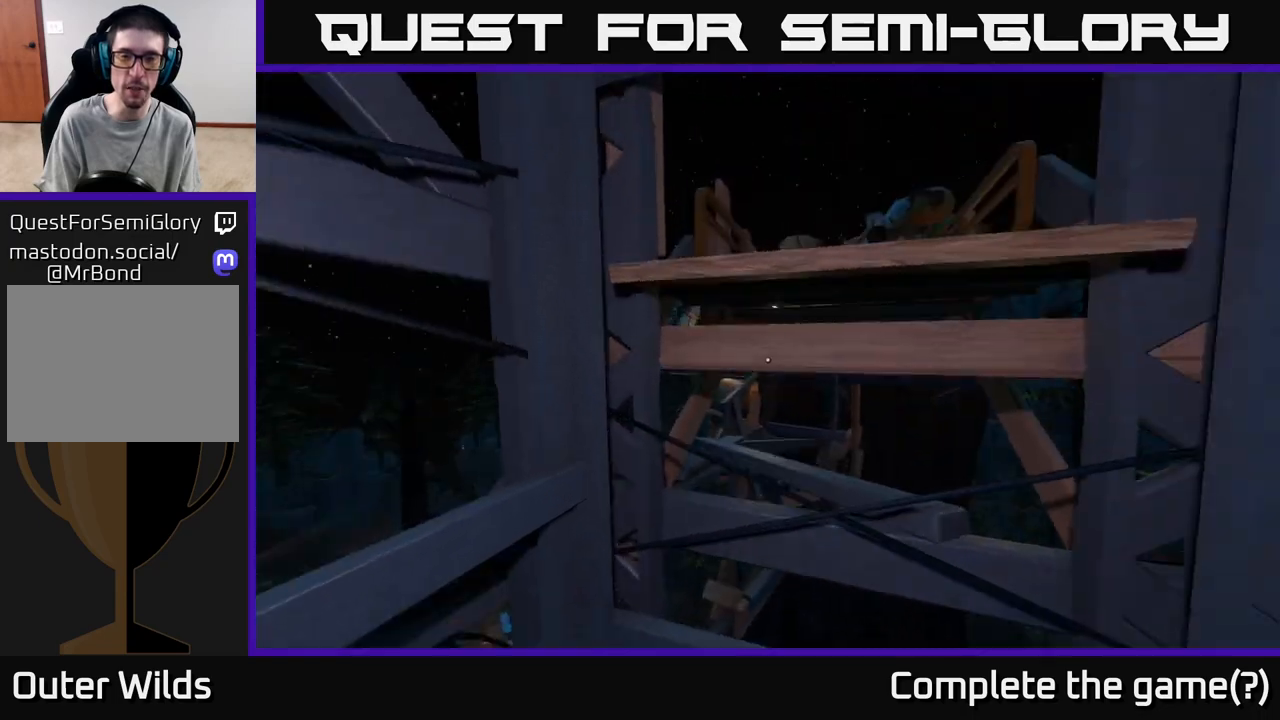
{"buttons": [], "left_stick": "up", "right_stick": "down-left", "events": [[83, "right_stick", "center"], [367, "left_stick", "up"], [417, "right_stick", "down-left"]]}
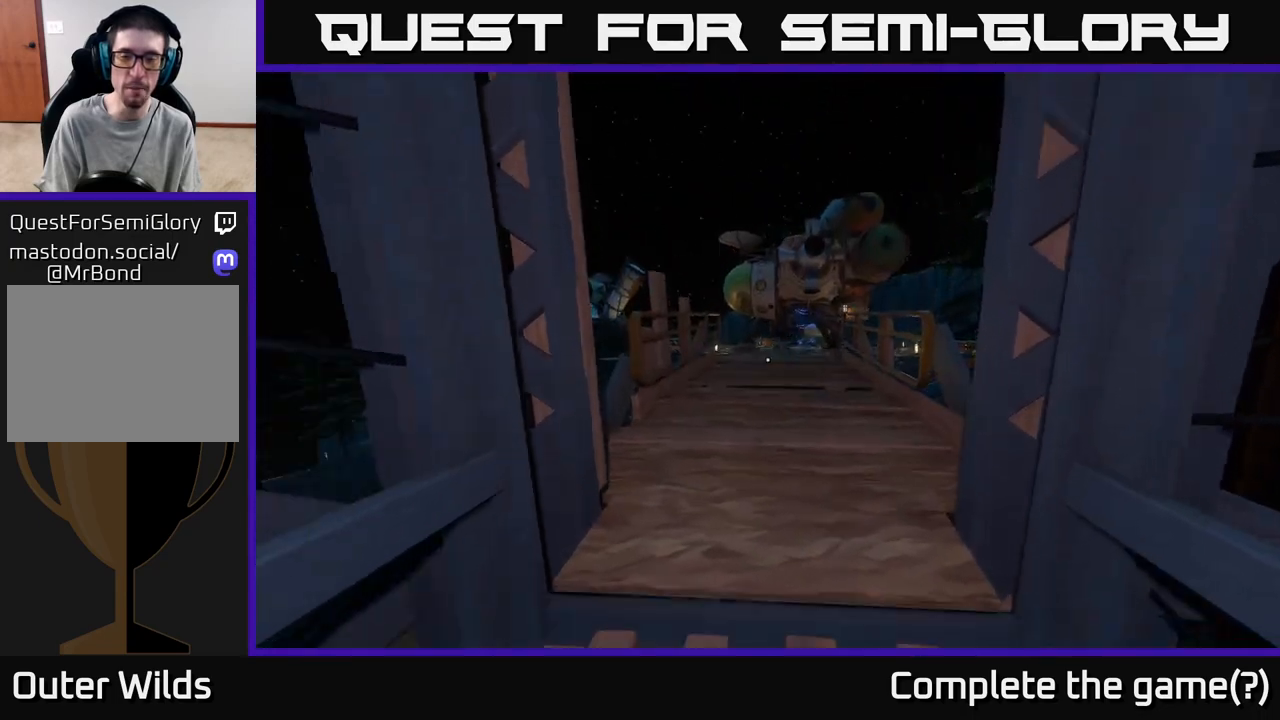
{"buttons": [], "left_stick": "up-right", "right_stick": "center", "events": [[83, "right_stick", "center"], [317, "left_stick", "up-right"], [317, "right_stick", "right"], [467, "right_stick", "center"]]}
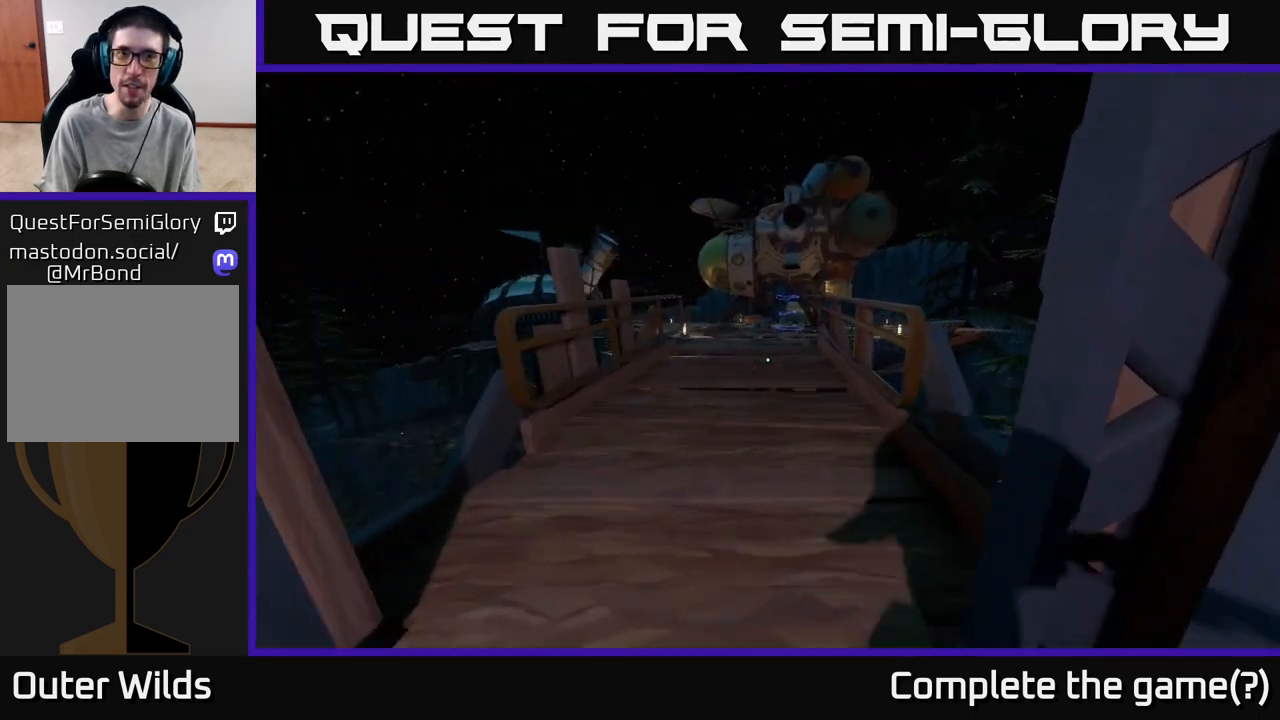
{"buttons": [], "left_stick": "up", "right_stick": "center", "events": [[100, "left_stick", "up-left"], [233, "left_stick", "up"], [383, "right_stick", "up-left"], [483, "right_stick", "center"]]}
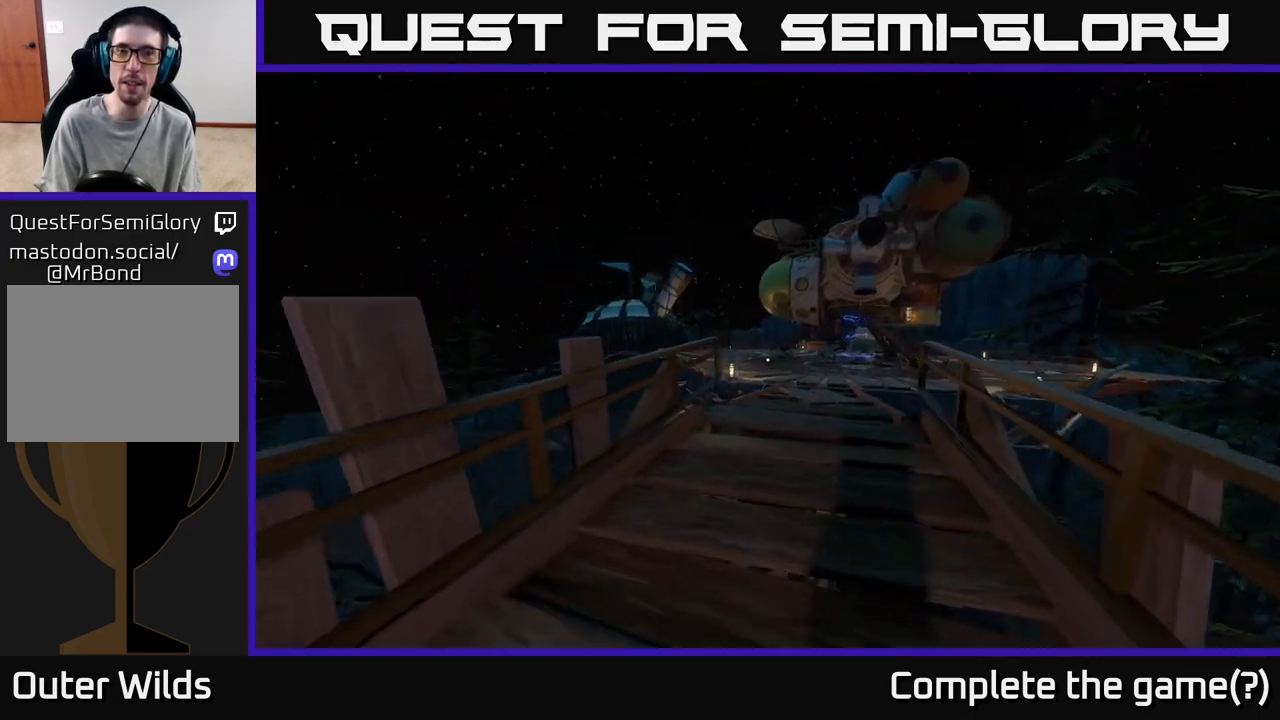
{"buttons": [], "left_stick": "up", "right_stick": "center", "events": [[283, "right_stick", "down-right"], [417, "right_stick", "center"]]}
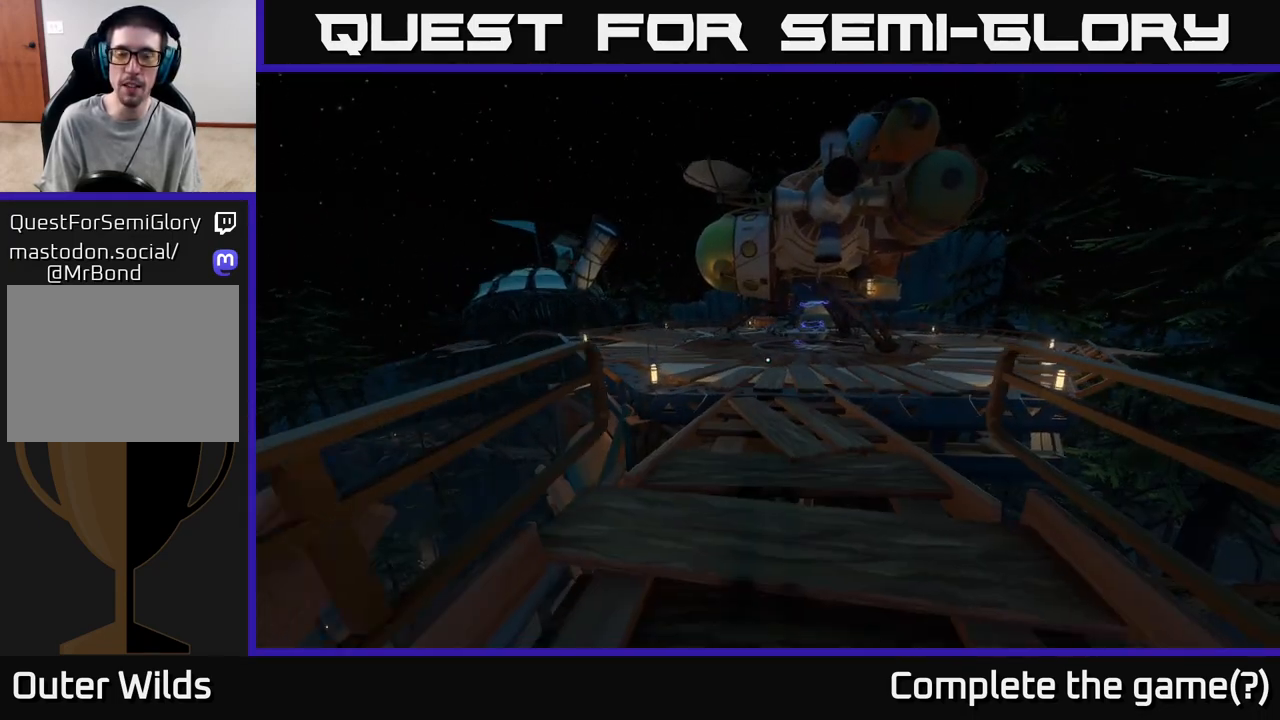
{"buttons": [], "left_stick": "up", "right_stick": "center", "events": []}
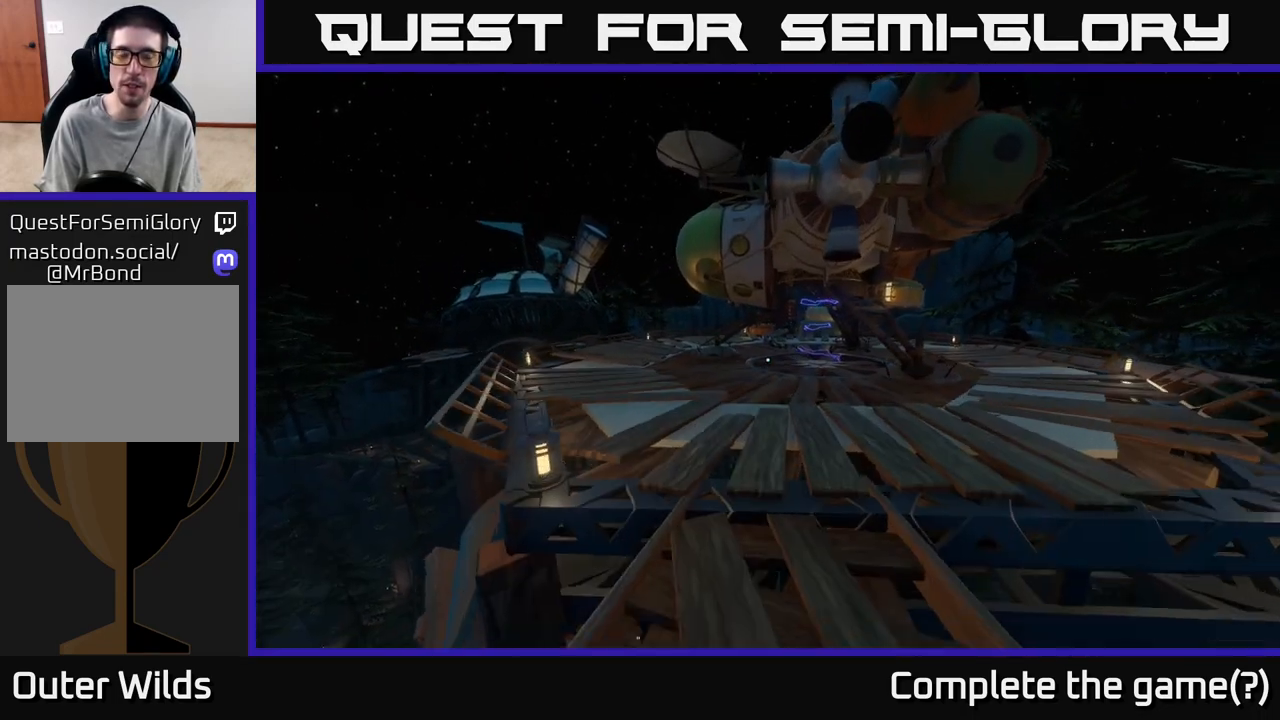
{"buttons": [], "left_stick": "up", "right_stick": "center", "events": [[217, "left_stick", "up-right"], [417, "left_stick", "up"]]}
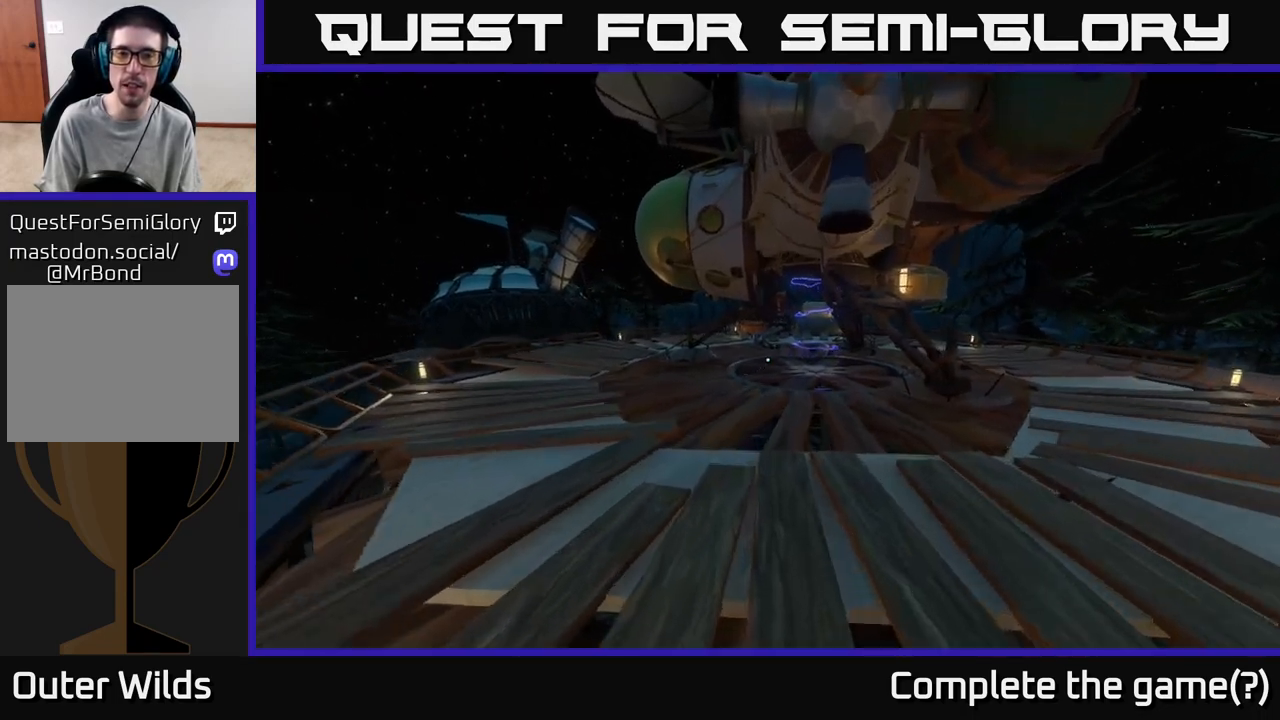
{"buttons": [], "left_stick": "up", "right_stick": "center", "events": [[250, "right_stick", "up"], [350, "right_stick", "center"]]}
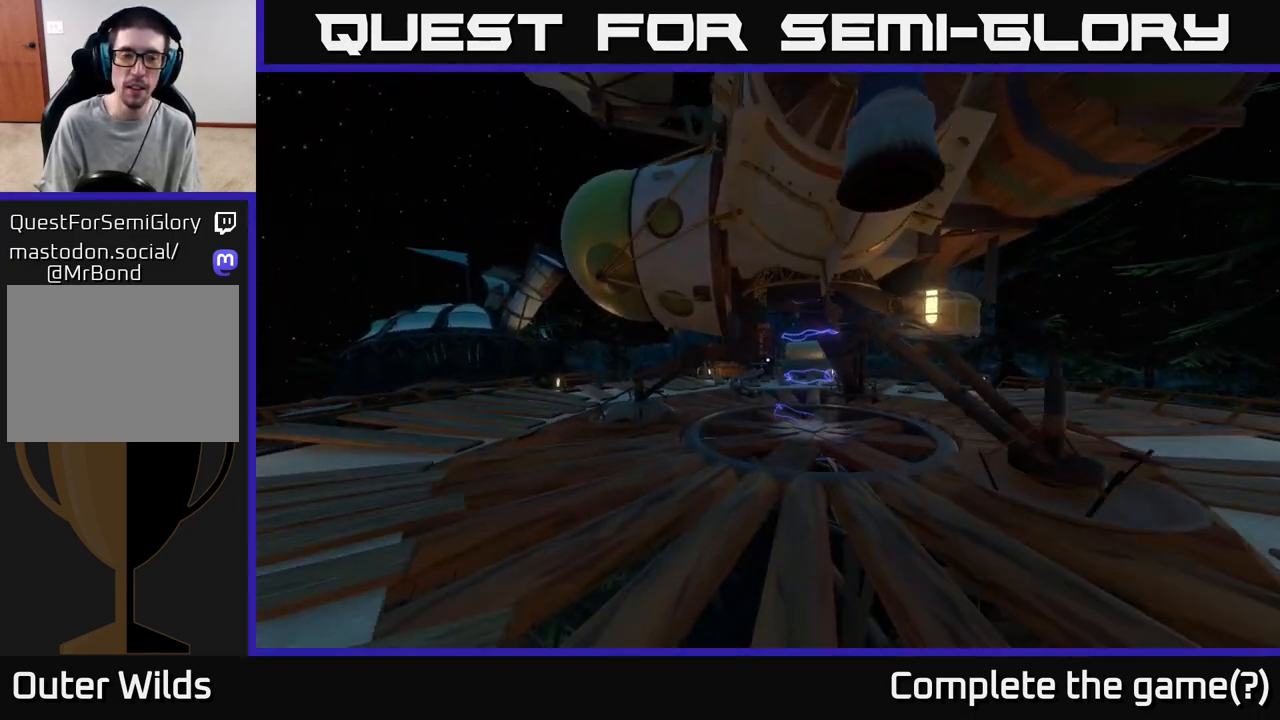
{"buttons": [], "left_stick": "up", "right_stick": "center", "events": [[250, "left_stick", "up-right"], [283, "right_stick", "up-right"], [367, "right_stick", "center"], [400, "left_stick", "up"]]}
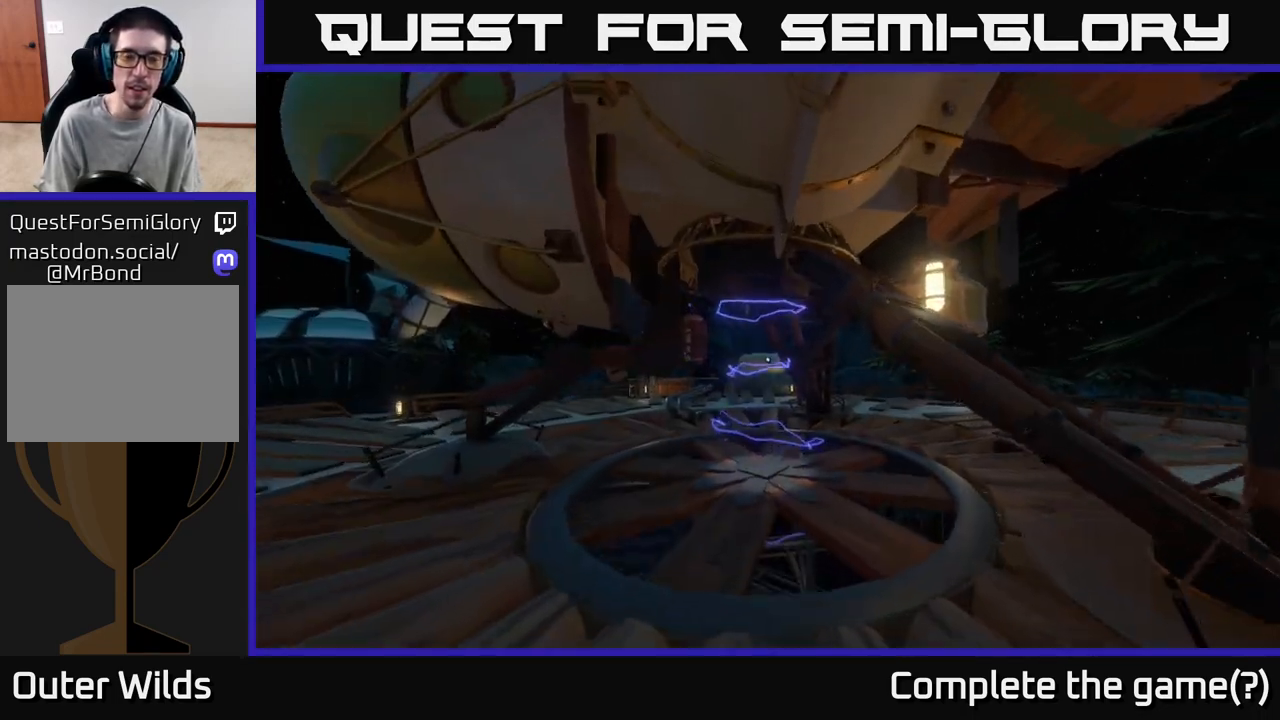
{"buttons": [], "left_stick": "up", "right_stick": "center", "events": []}